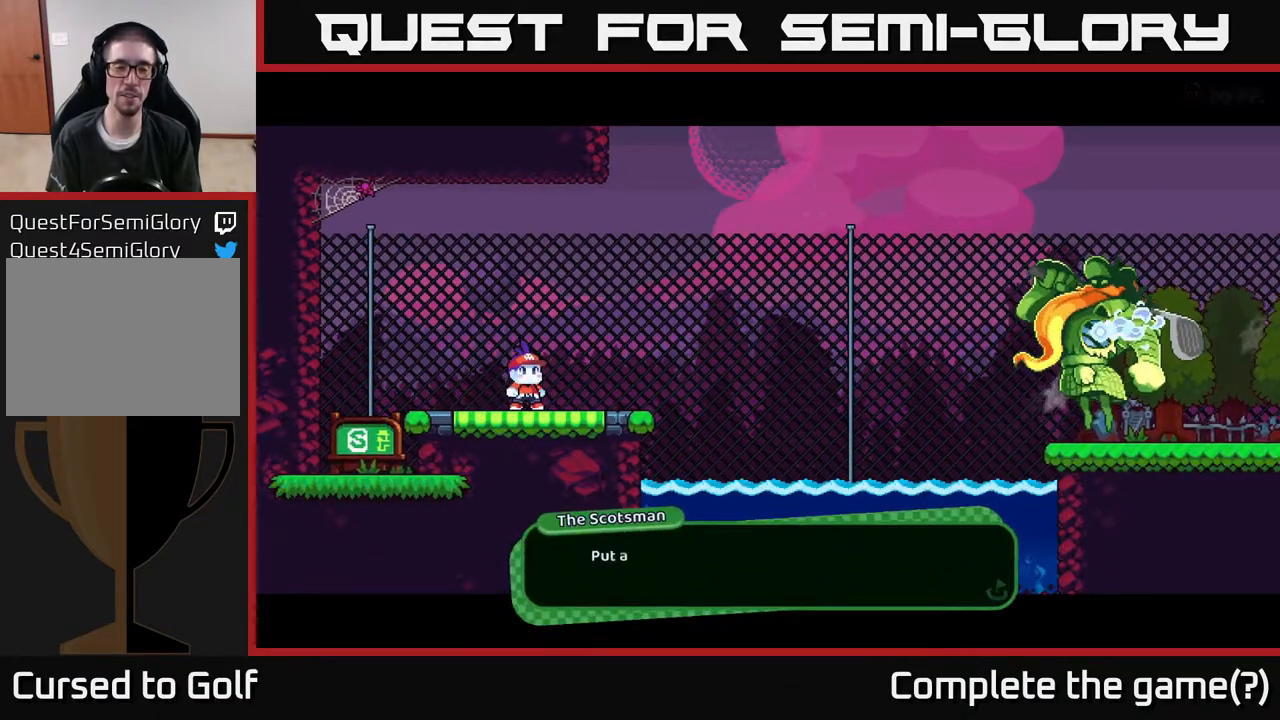
Gameplay with a controller (Xbox layout); each line is a JSON object with the inputs held at the frame after it. "events" lists button and stick changes between this image and that frame as [ms after this image, input, new state], when the widget could be followed in between.
{"buttons": [], "left_stick": "center", "right_stick": "center", "events": [[150, "A", "down"], [250, "A", "up"]]}
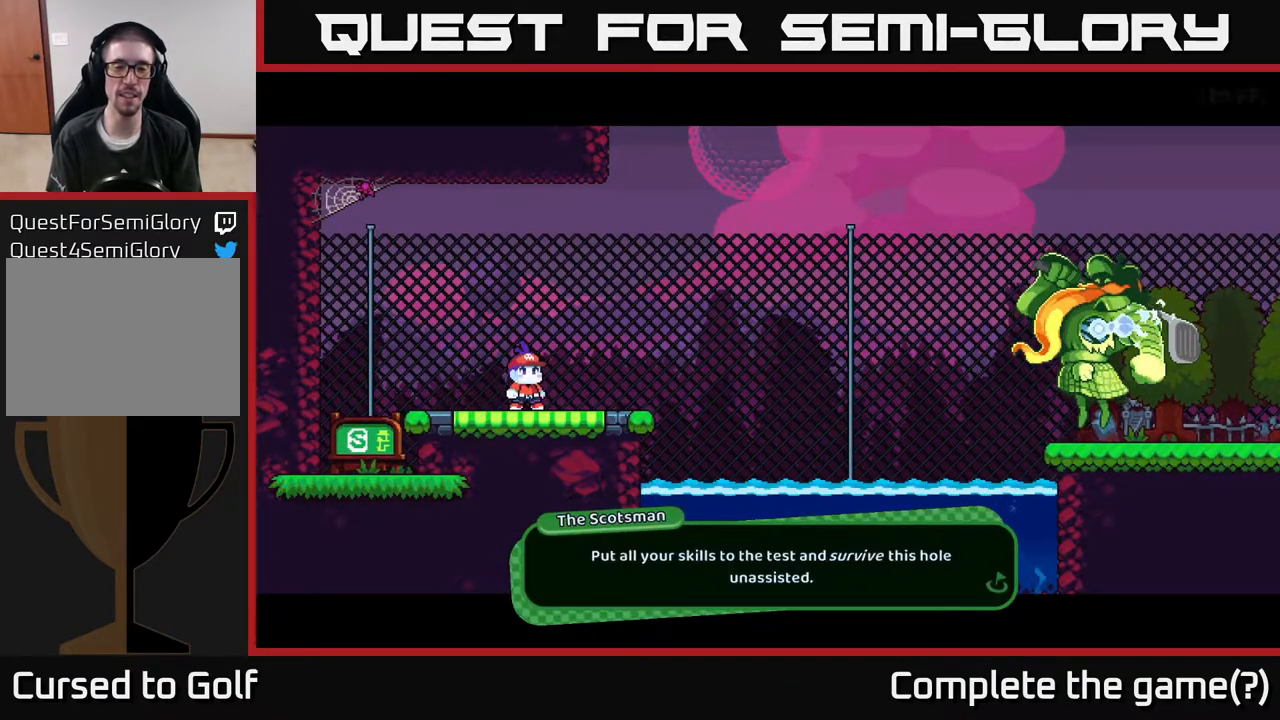
{"buttons": [], "left_stick": "center", "right_stick": "center", "events": [[150, "A", "down"], [217, "A", "up"]]}
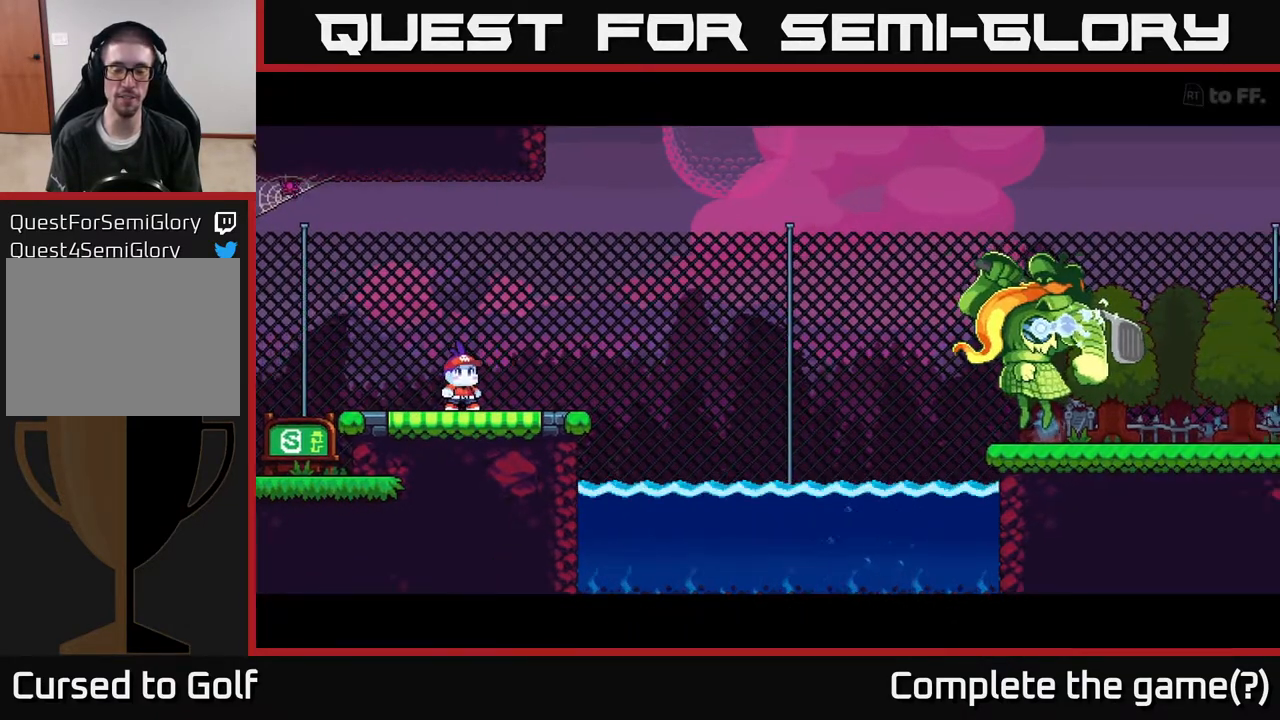
{"buttons": [], "left_stick": "center", "right_stick": "center", "events": []}
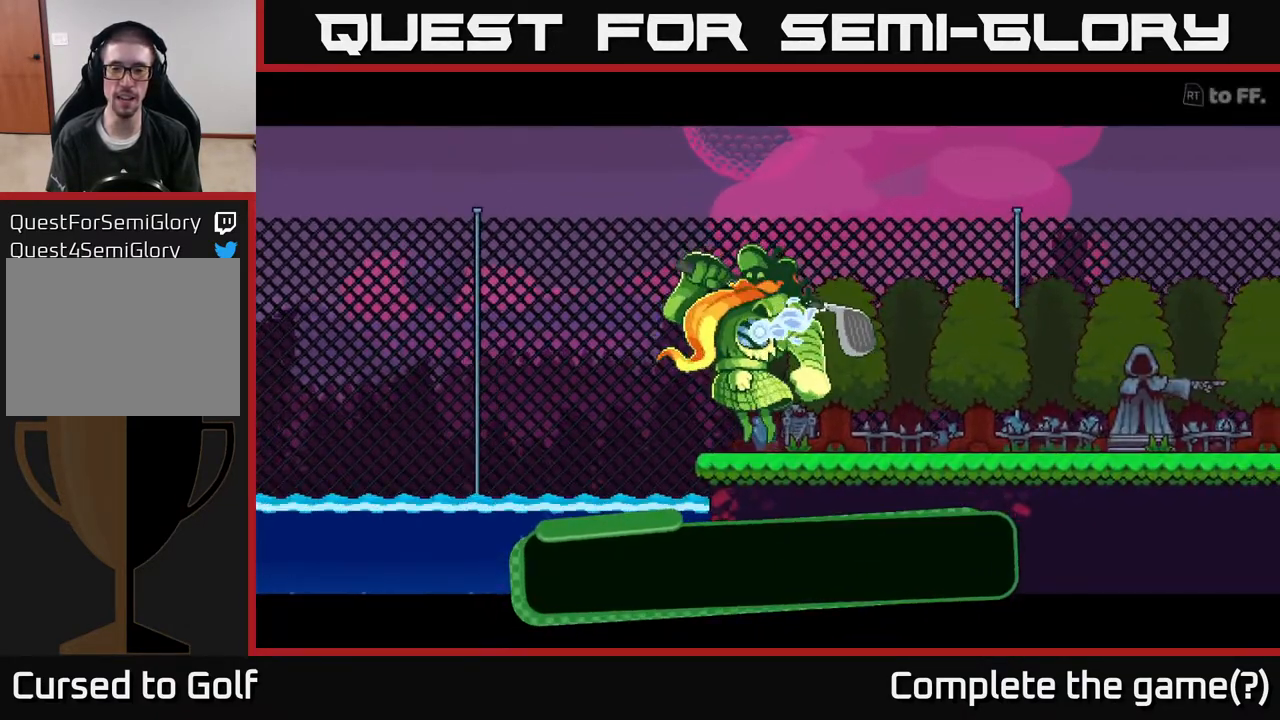
{"buttons": [], "left_stick": "center", "right_stick": "center", "events": [[300, "A", "down"], [317, "A", "up"]]}
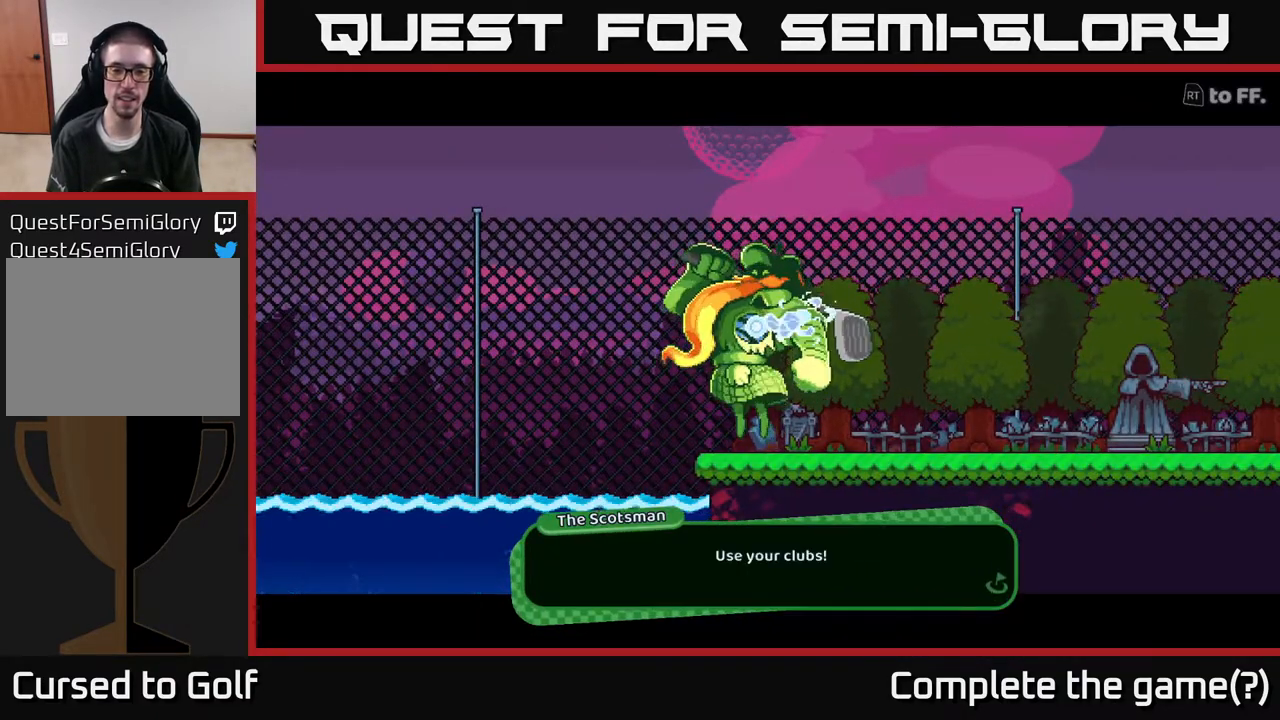
{"buttons": [], "left_stick": "center", "right_stick": "center", "events": [[100, "A", "down"], [200, "A", "up"]]}
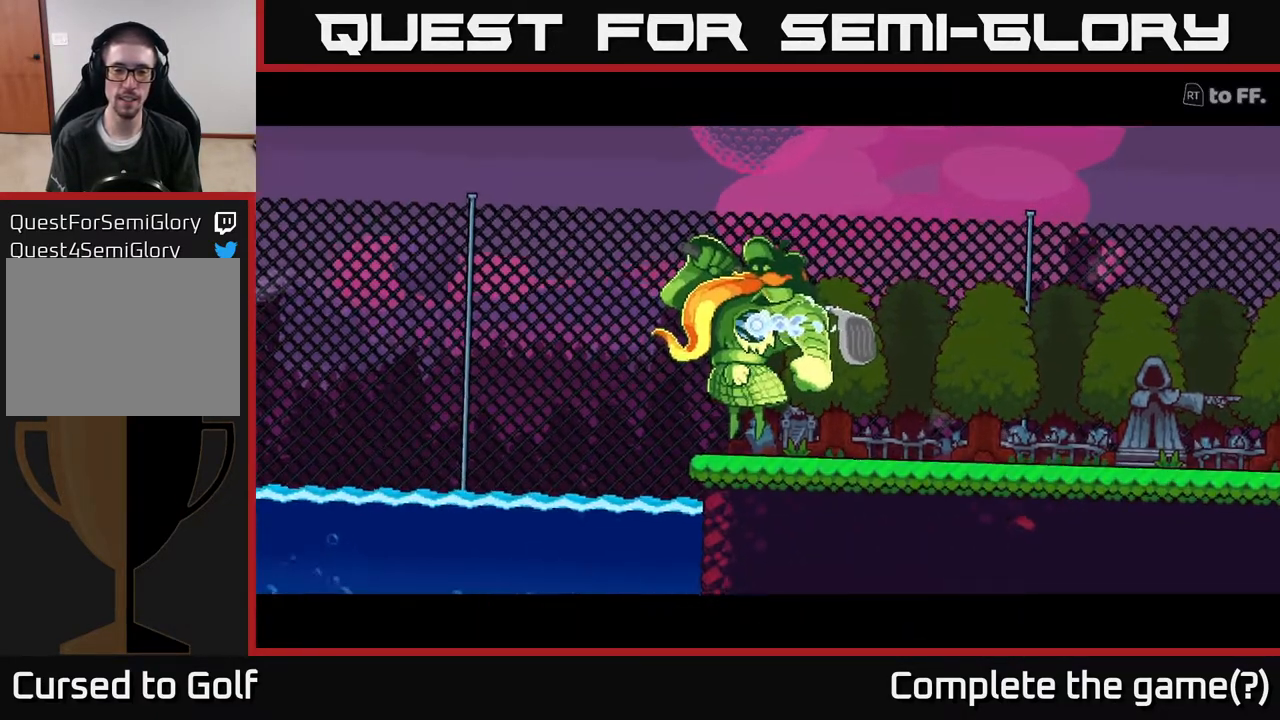
{"buttons": [], "left_stick": "center", "right_stick": "center", "events": []}
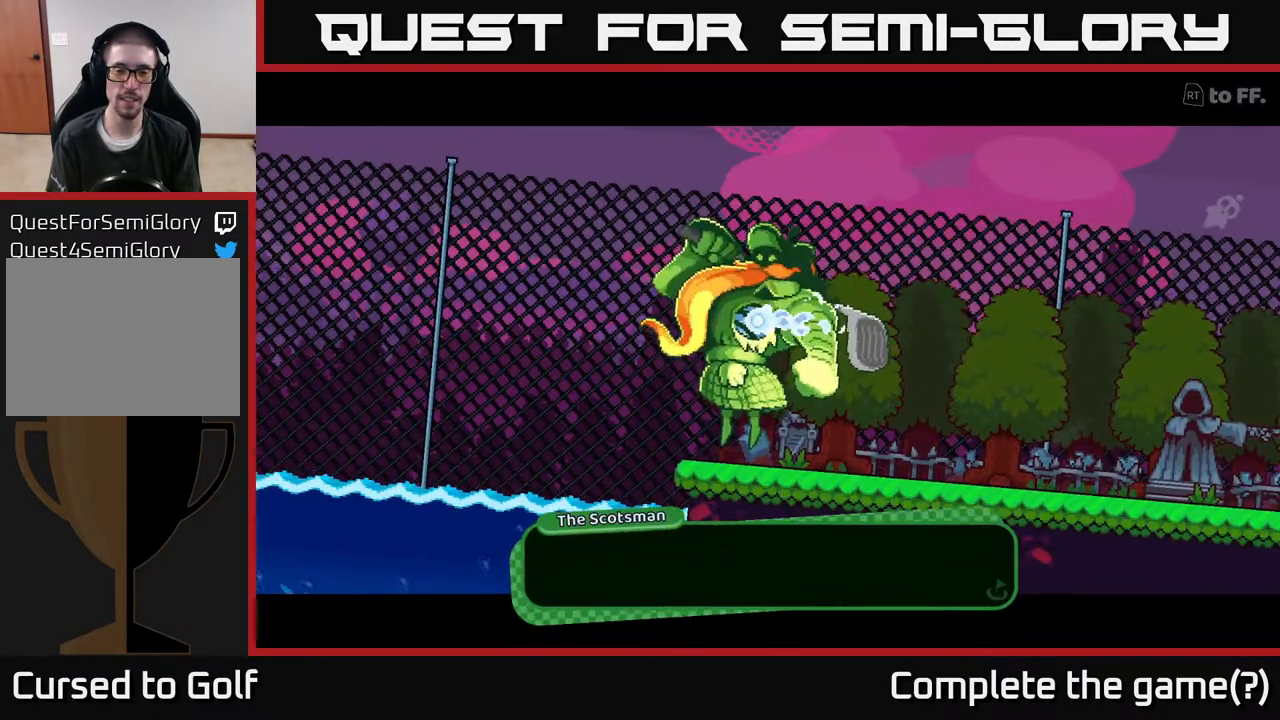
{"buttons": ["A"], "left_stick": "center", "right_stick": "center", "events": [[150, "A", "down"], [267, "A", "up"], [483, "A", "down"]]}
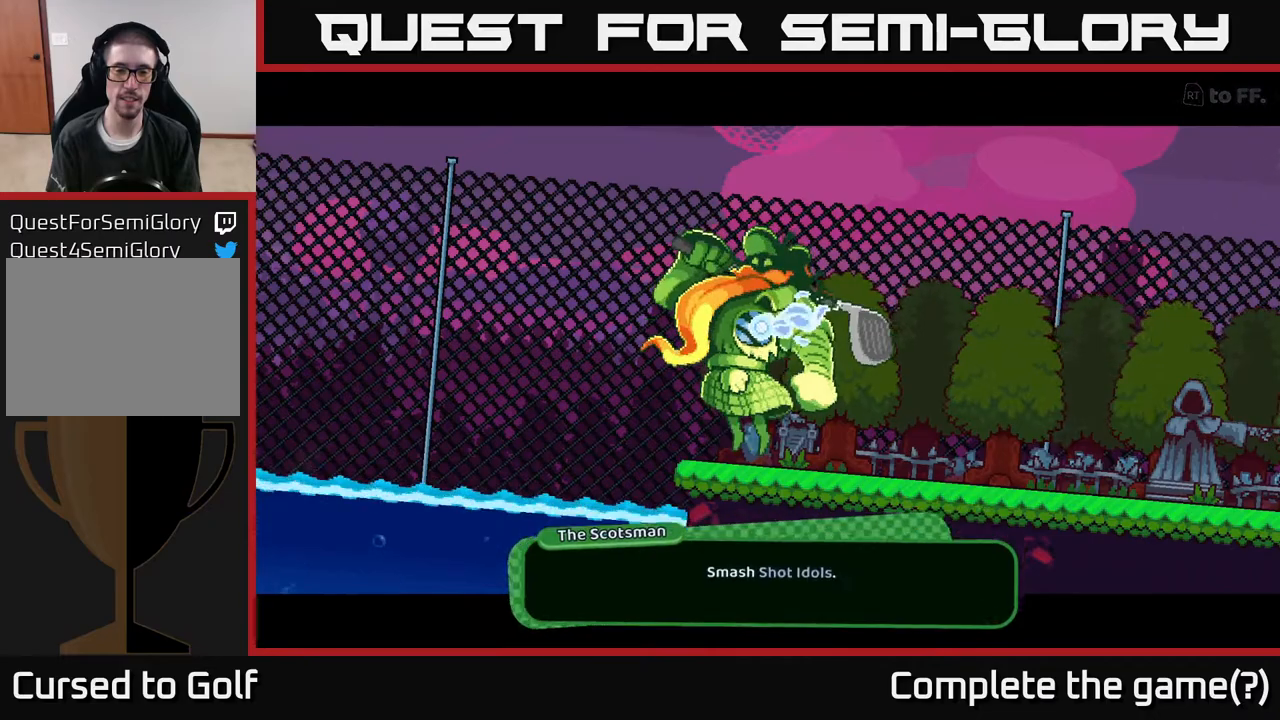
{"buttons": [], "left_stick": "center", "right_stick": "center", "events": [[117, "A", "up"]]}
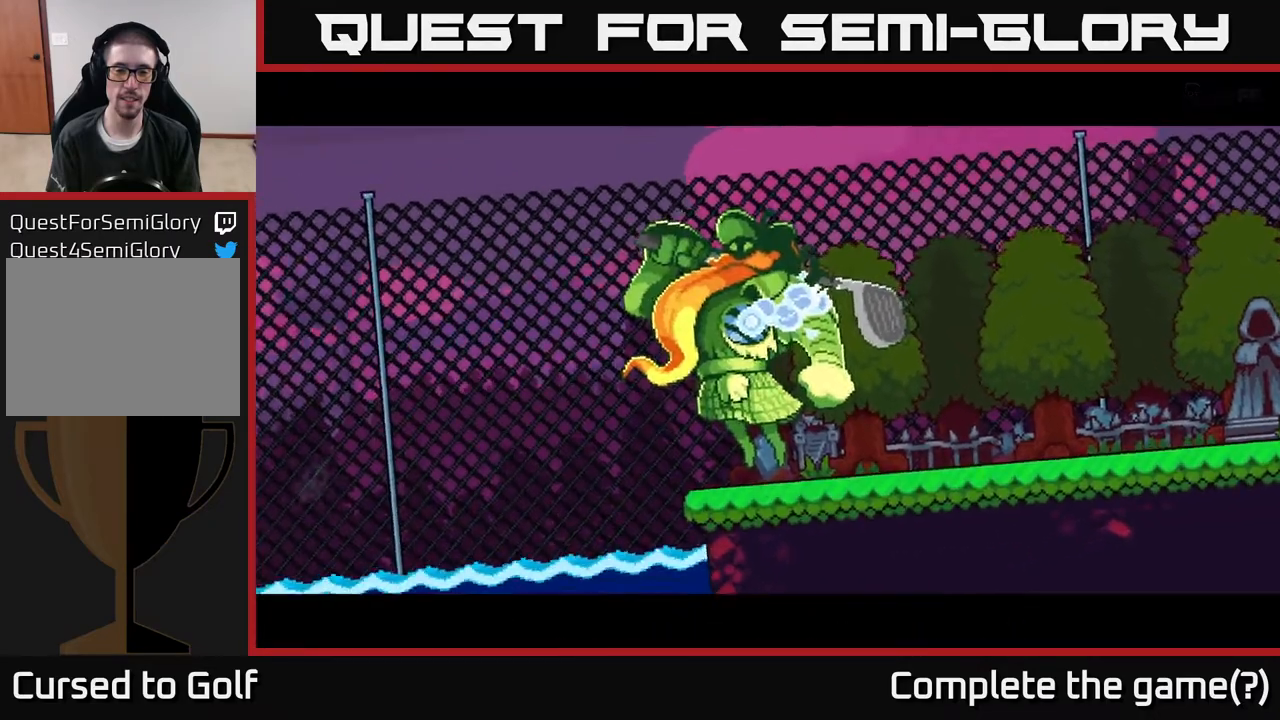
{"buttons": [], "left_stick": "center", "right_stick": "center", "events": []}
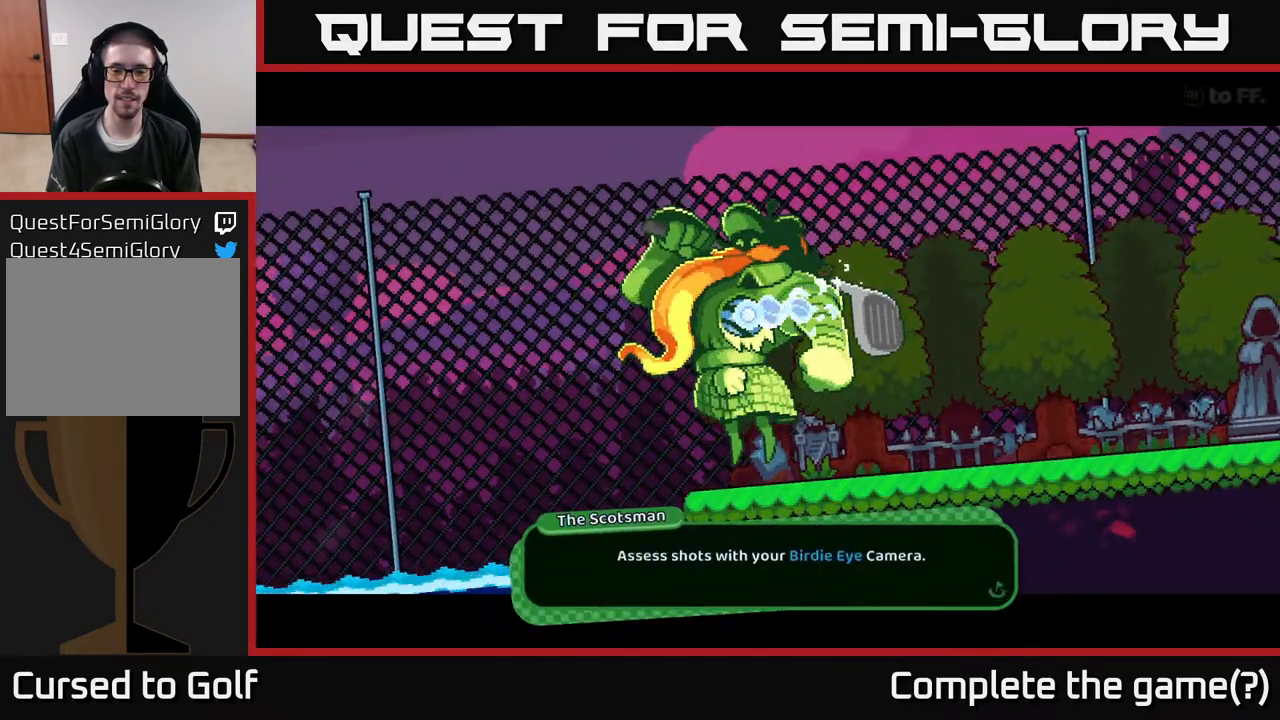
{"buttons": ["A"], "left_stick": "center", "right_stick": "center", "events": [[33, "A", "down"], [167, "A", "up"], [450, "A", "down"]]}
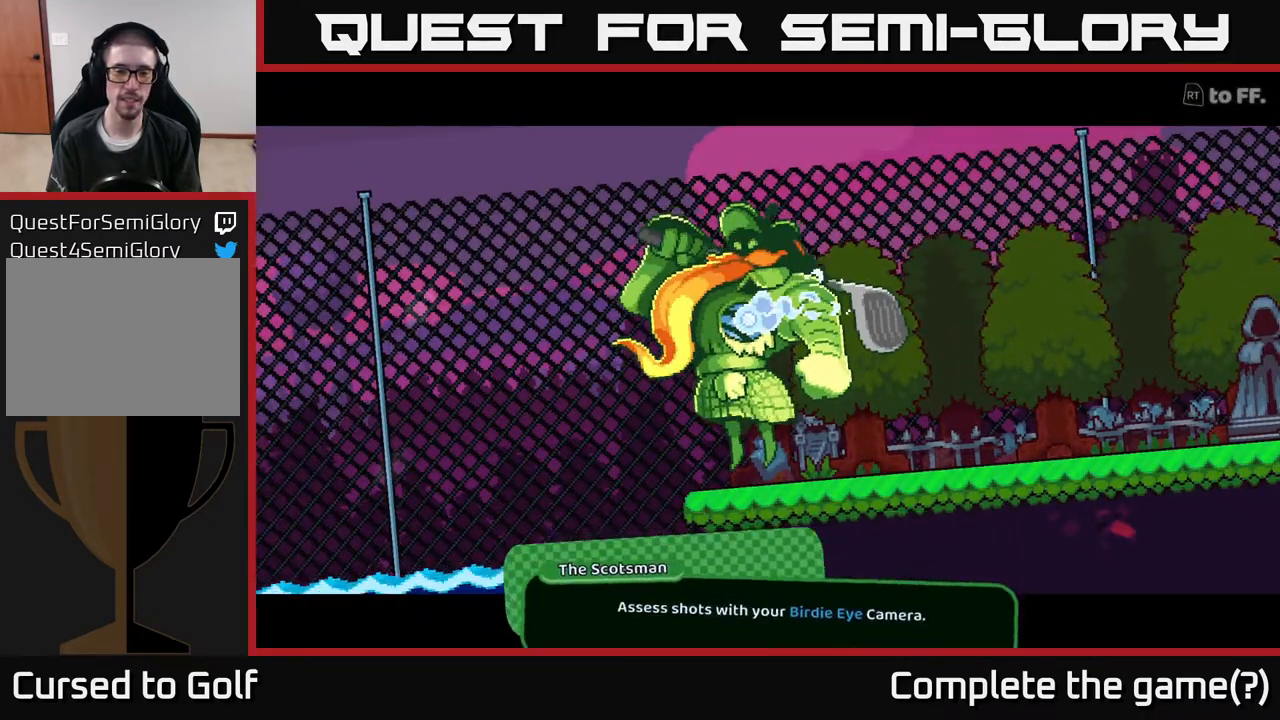
{"buttons": [], "left_stick": "center", "right_stick": "center", "events": [[117, "A", "up"]]}
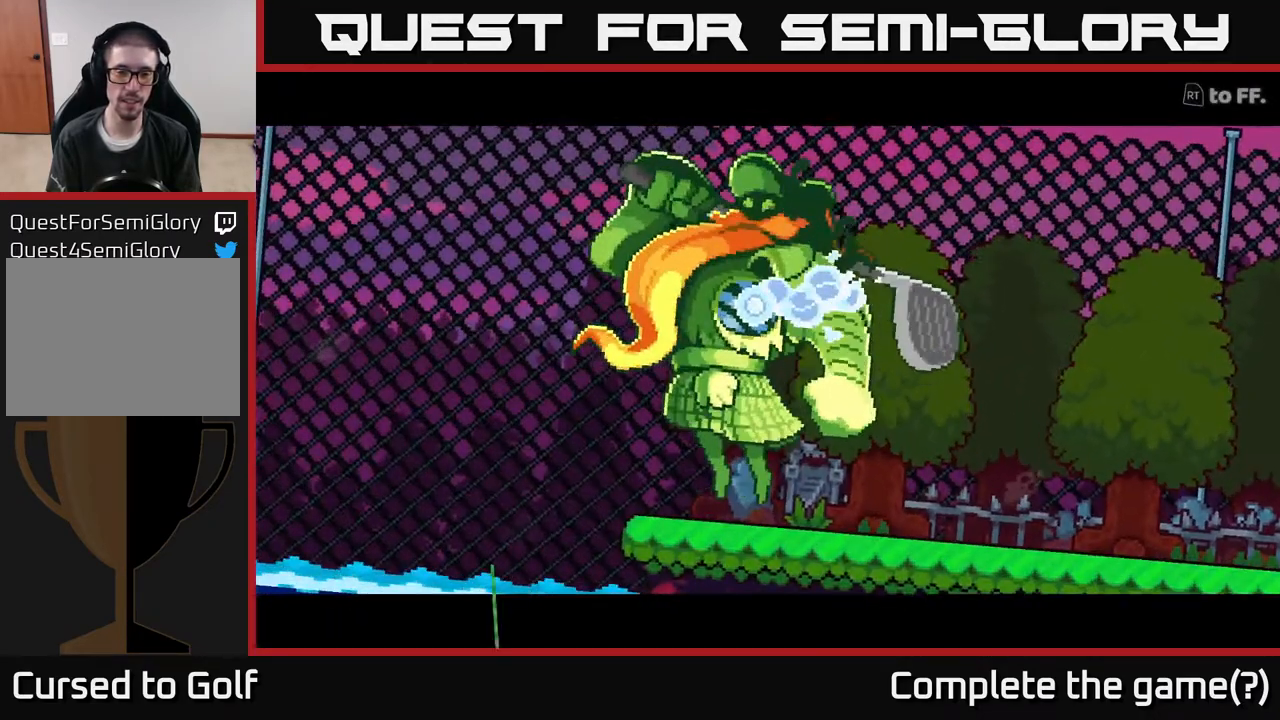
{"buttons": [], "left_stick": "center", "right_stick": "center", "events": []}
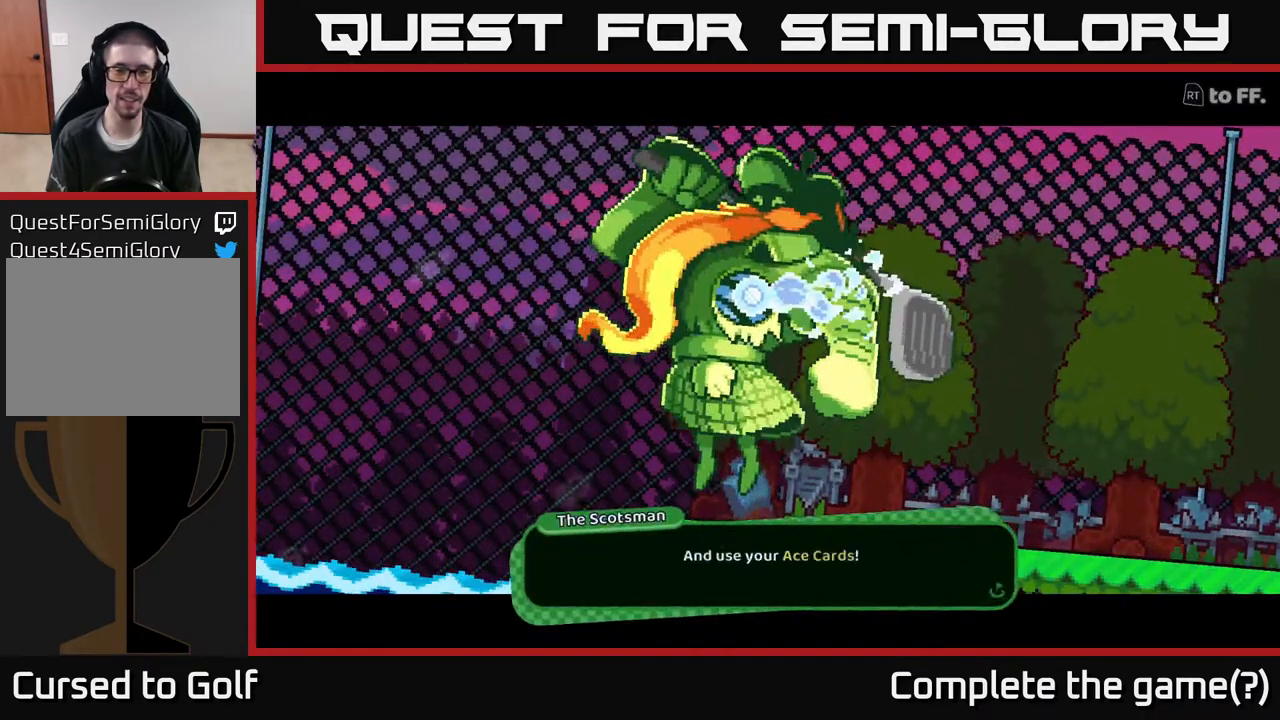
{"buttons": ["A"], "left_stick": "center", "right_stick": "center", "events": [[67, "A", "down"], [183, "A", "up"], [467, "A", "down"]]}
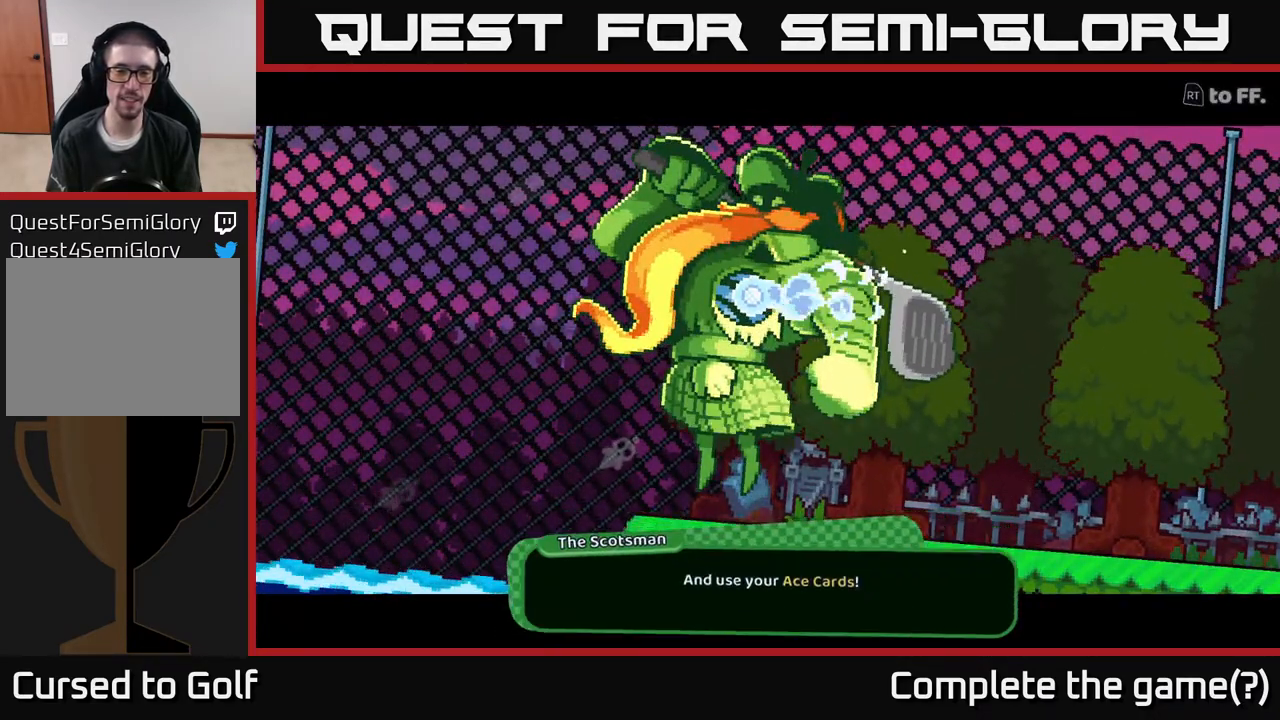
{"buttons": [], "left_stick": "center", "right_stick": "center", "events": [[100, "A", "up"]]}
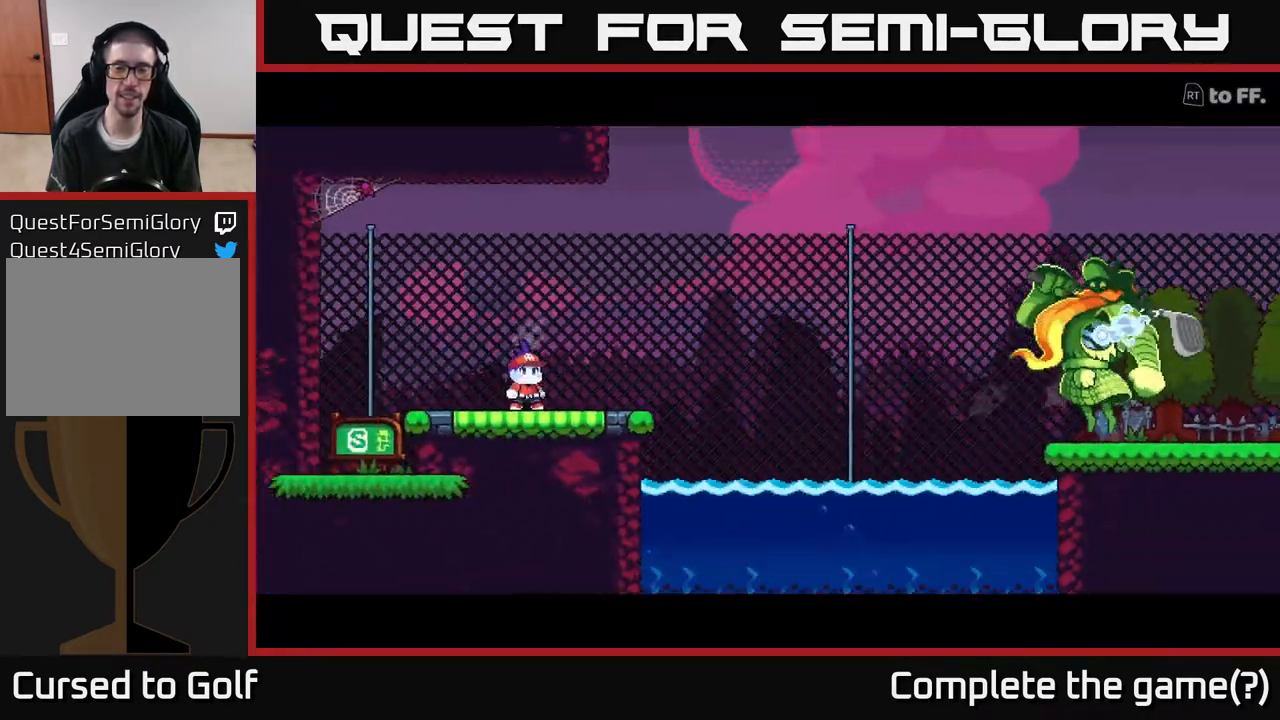
{"buttons": [], "left_stick": "center", "right_stick": "center", "events": []}
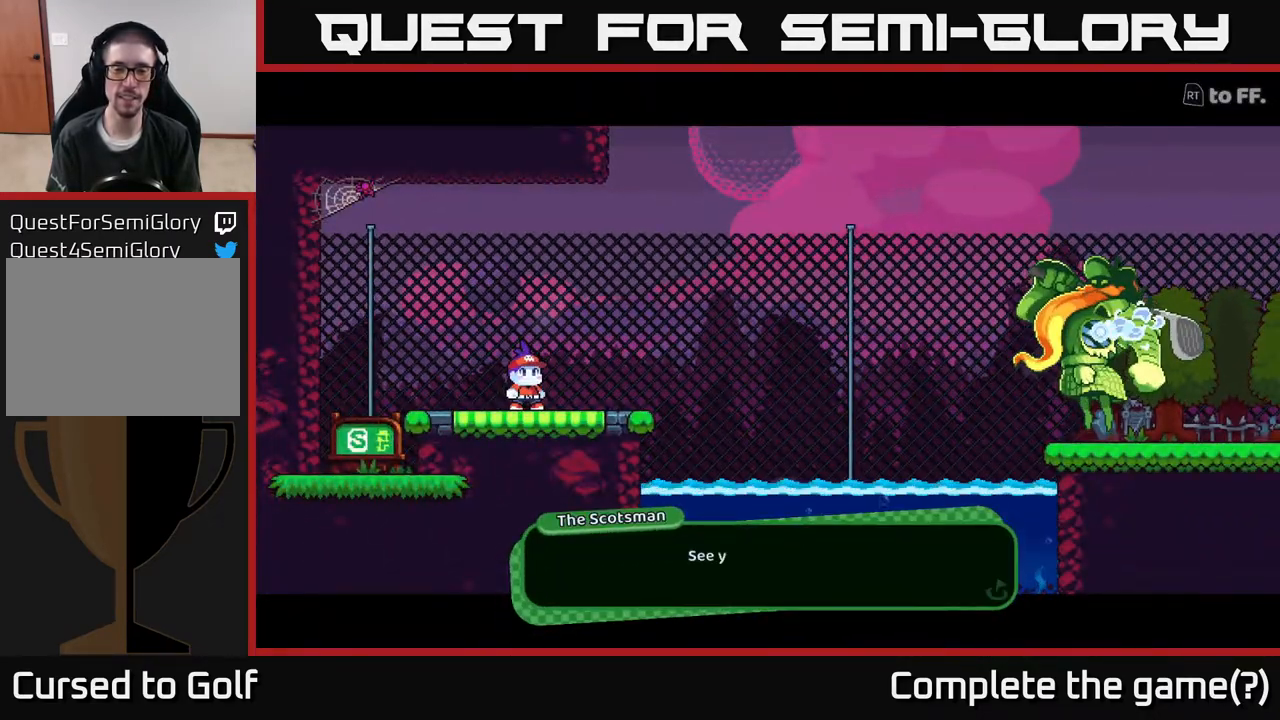
{"buttons": ["A"], "left_stick": "center", "right_stick": "center", "events": [[67, "A", "down"], [200, "A", "up"], [400, "A", "down"]]}
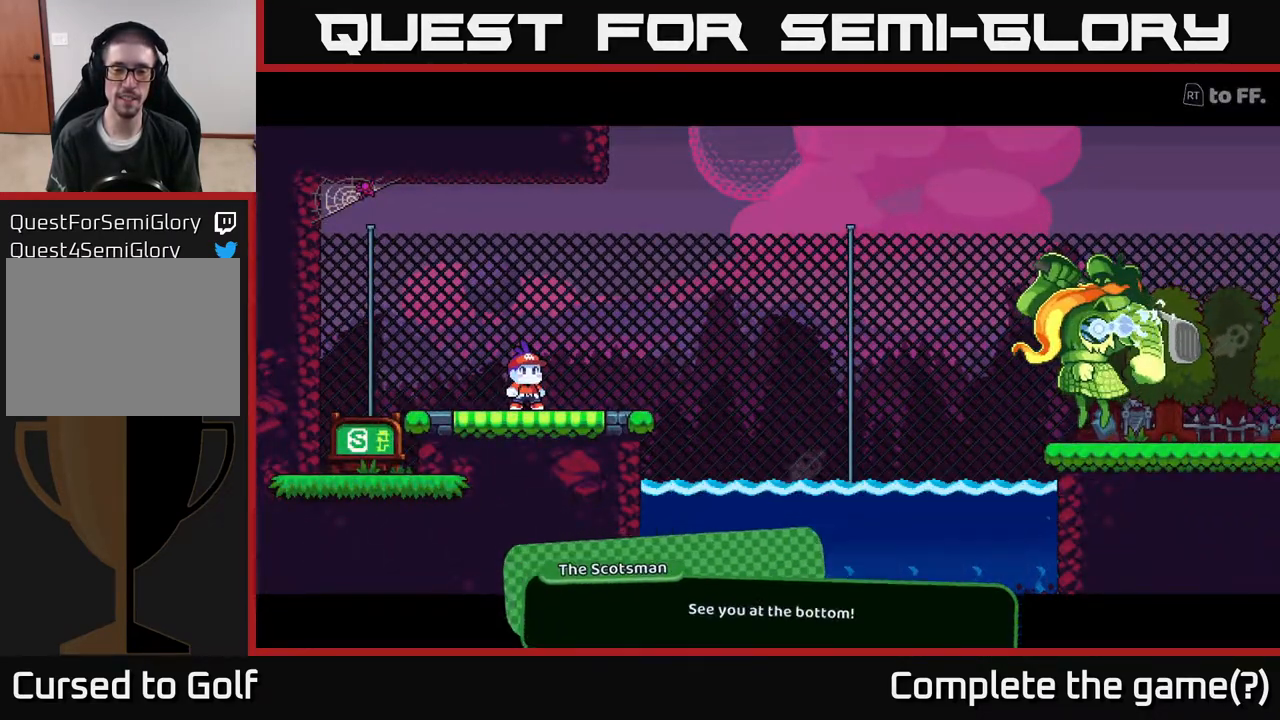
{"buttons": [], "left_stick": "center", "right_stick": "center", "events": [[67, "A", "up"]]}
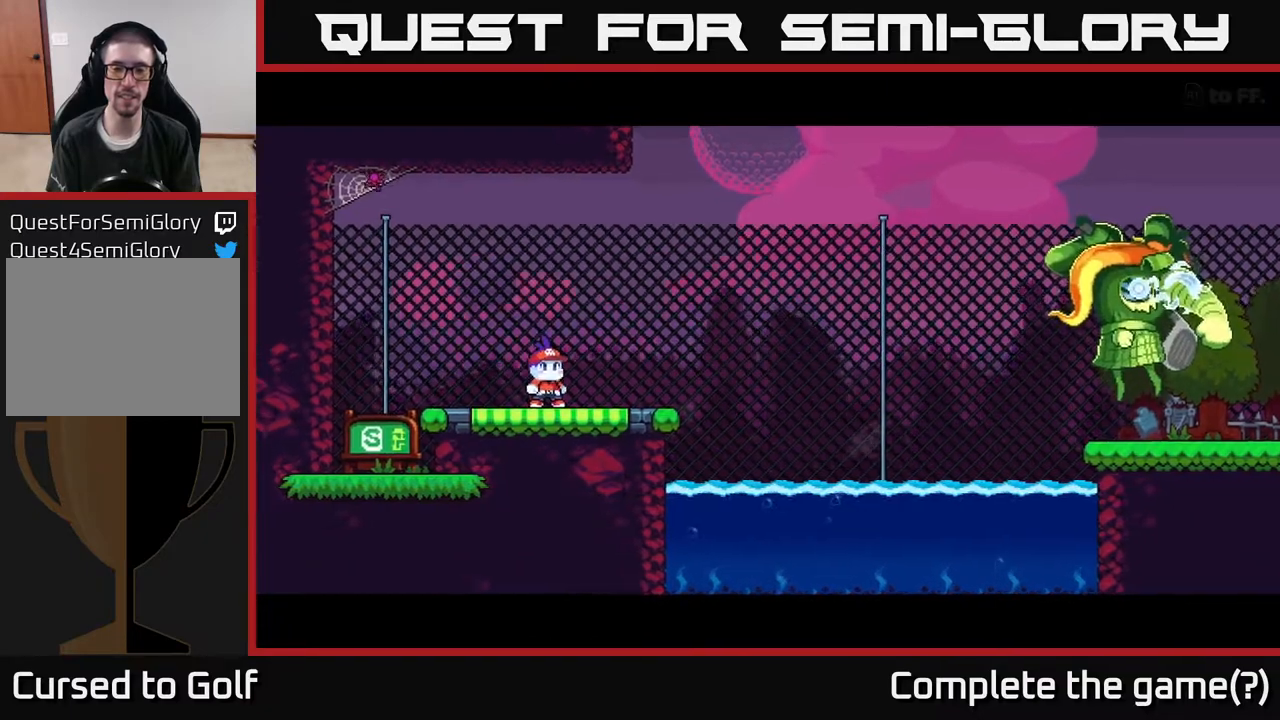
{"buttons": [], "left_stick": "center", "right_stick": "center", "events": [[17, "right_stick", "right"], [267, "right_stick", "center"]]}
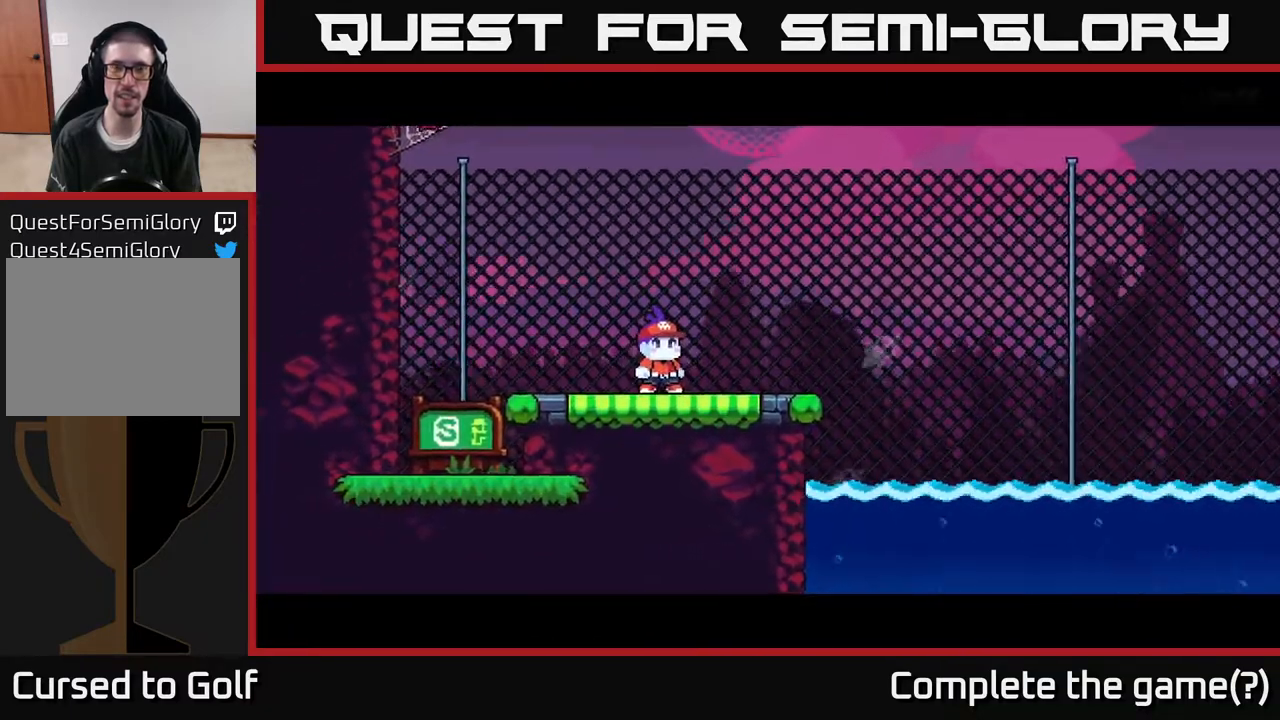
{"buttons": [], "left_stick": "center", "right_stick": "center", "events": [[167, "right_stick", "right"], [433, "right_stick", "center"]]}
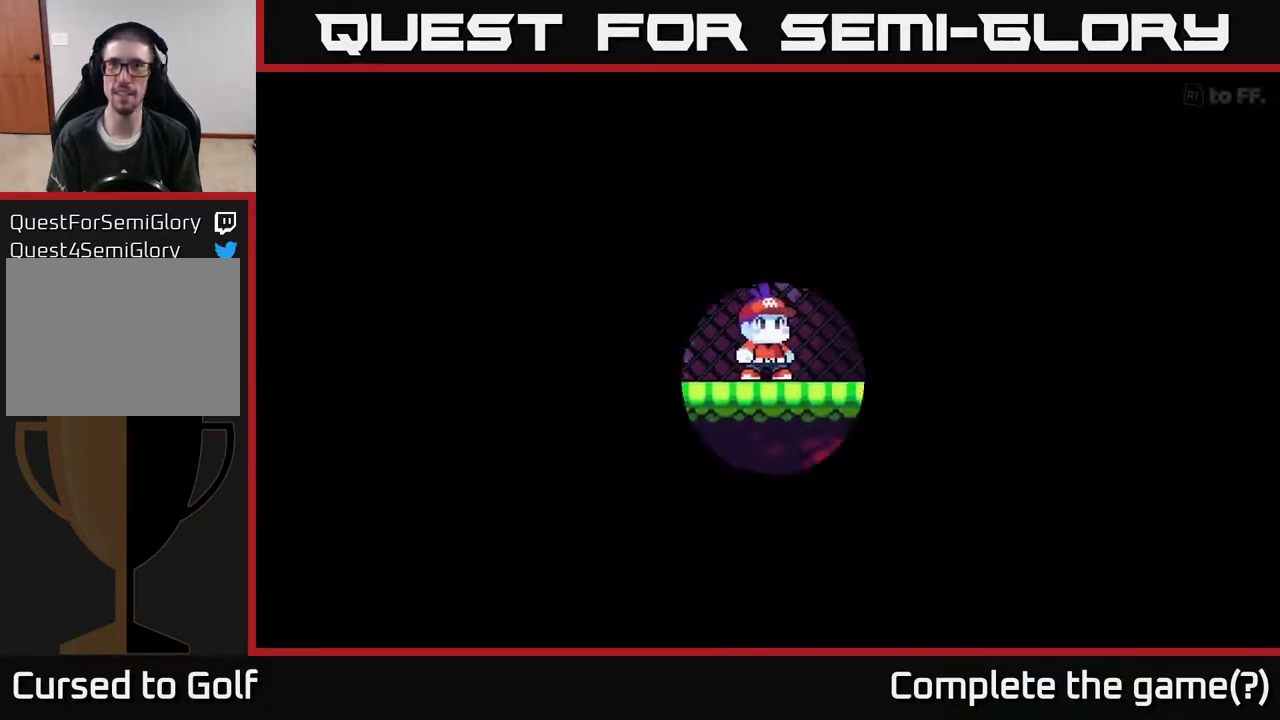
{"buttons": [], "left_stick": "center", "right_stick": "center", "events": [[183, "left_stick", "right"], [367, "left_stick", "center"]]}